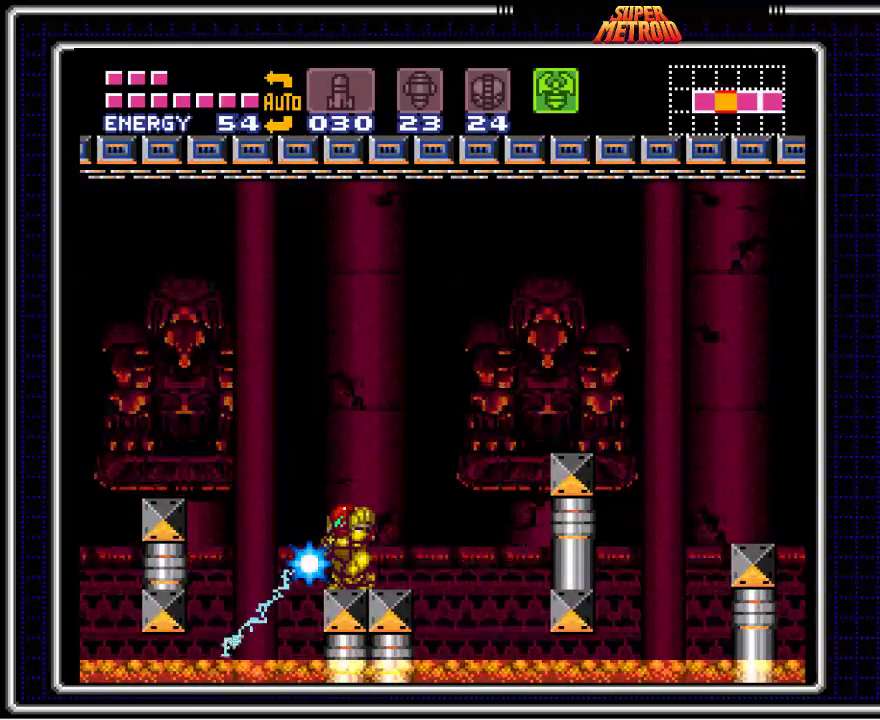
Gameplay with a controller (Nintendo layout); each line is a JSON object with the inputs held at the frame after it. "events" lists button and stick changes between this image and that frame as [ms after this image, input, new state], when the widget could be followed in between. Not read: L1 L3 R1 R3.
{"buttons": ["B", "X"], "events": [[150, "X", "up"], [233, "DPAD_RIGHT", "down"], [333, "DPAD_RIGHT", "up"], [367, "X", "down"]]}
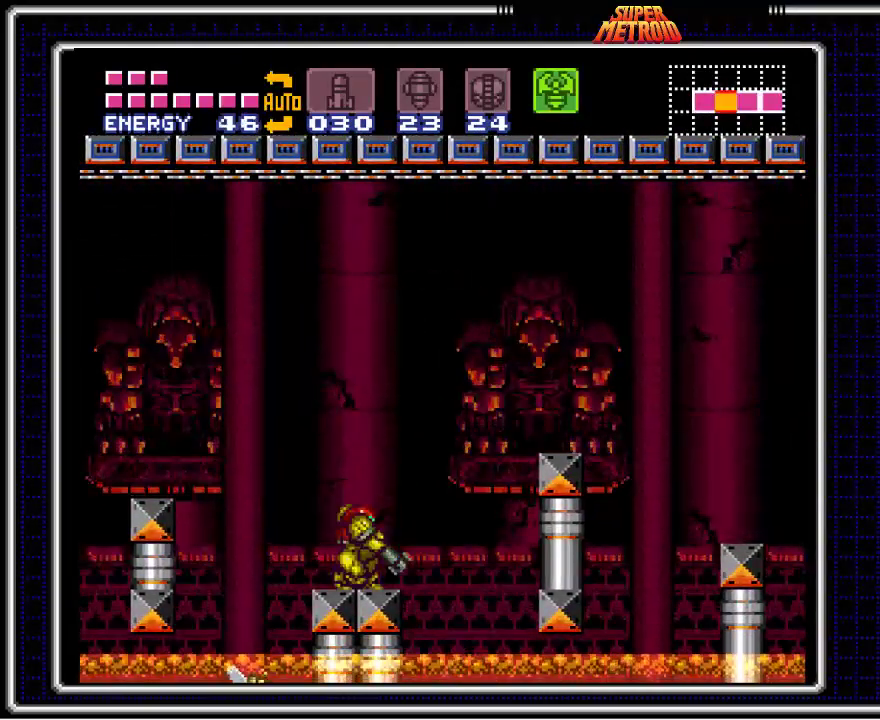
{"buttons": ["B"], "events": [[83, "X", "up"], [133, "DPAD_LEFT", "down"], [233, "DPAD_LEFT", "up"], [267, "X", "down"], [483, "X", "up"]]}
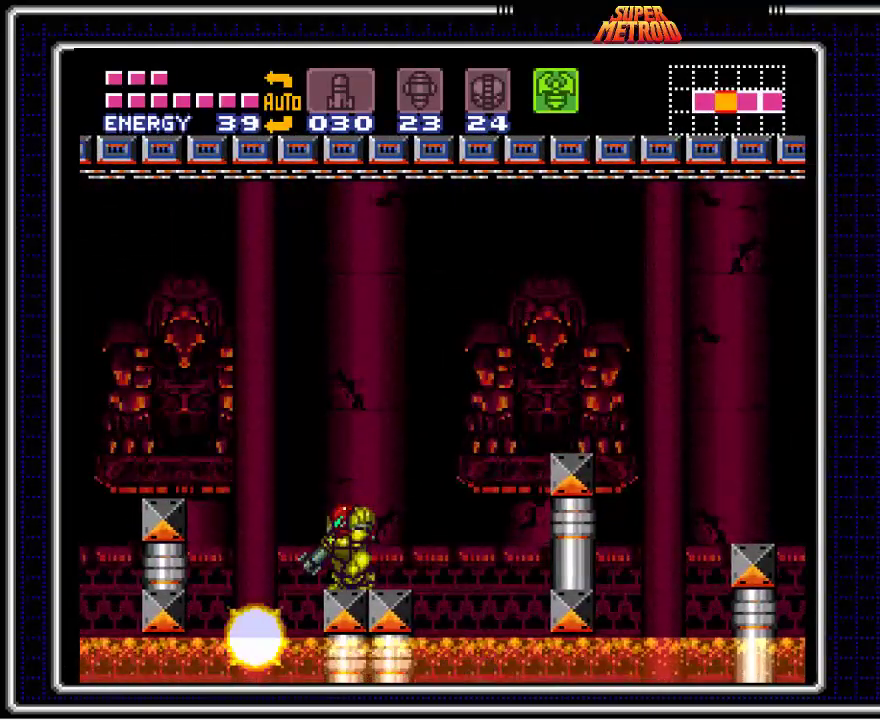
{"buttons": ["B"], "events": [[83, "DPAD_RIGHT", "down"], [183, "DPAD_RIGHT", "up"], [250, "X", "down"], [483, "X", "up"]]}
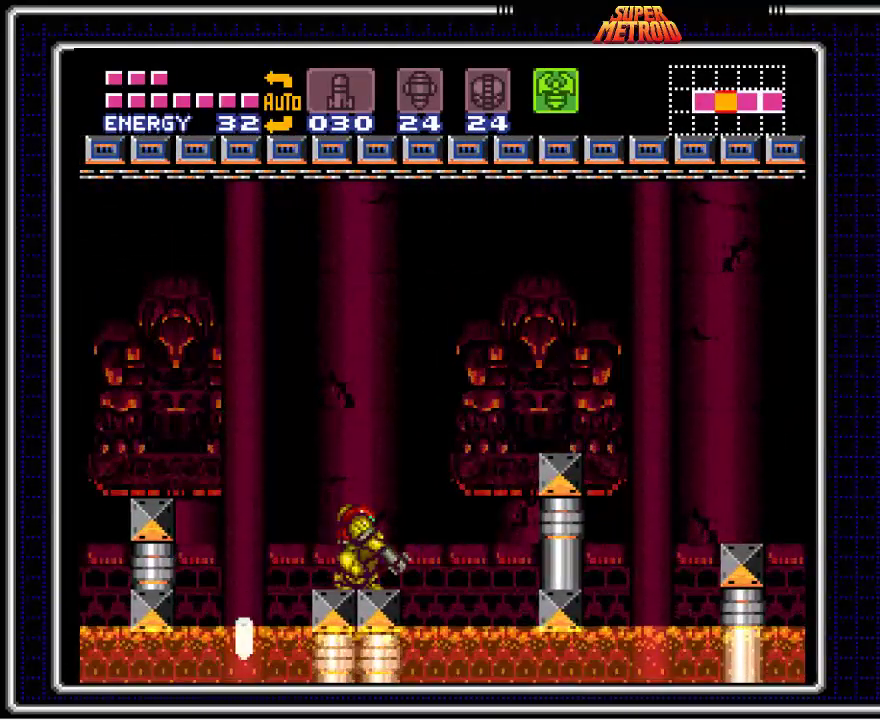
{"buttons": ["B", "DPAD_RIGHT"], "events": [[33, "DPAD_LEFT", "down"], [117, "DPAD_LEFT", "up"], [200, "X", "down"], [367, "X", "up"], [467, "DPAD_RIGHT", "down"]]}
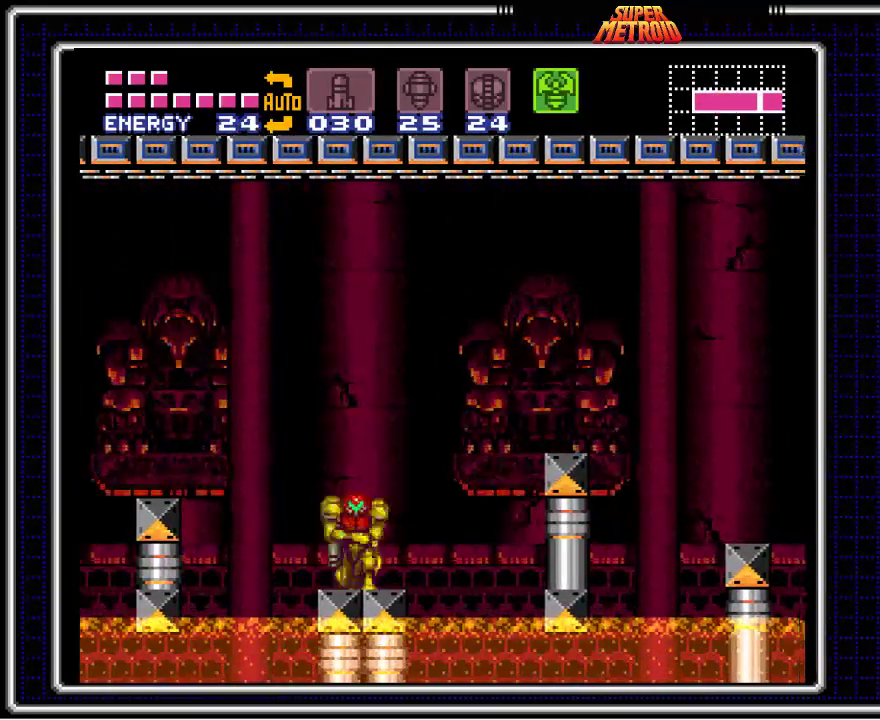
{"buttons": ["B"], "events": [[33, "DPAD_RIGHT", "up"]]}
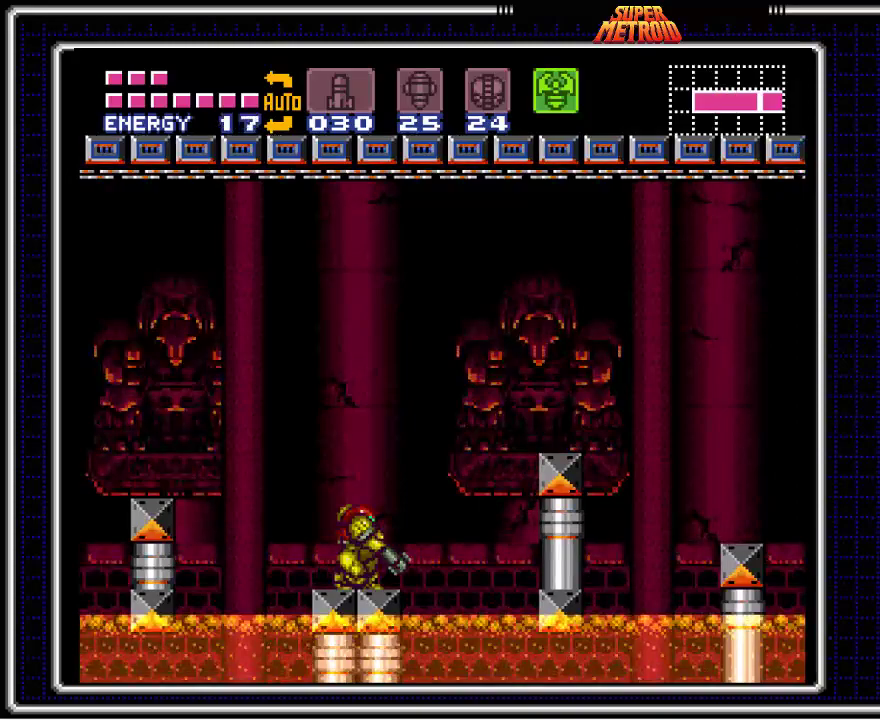
{"buttons": ["B", "DPAD_LEFT"], "events": [[267, "X", "down"], [450, "X", "up"], [467, "DPAD_LEFT", "down"]]}
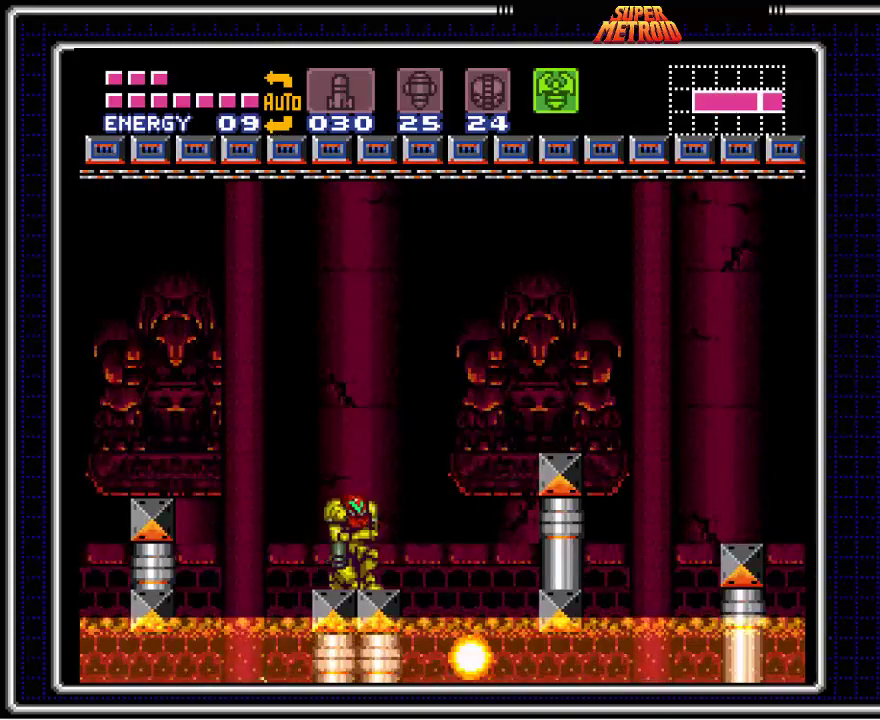
{"buttons": ["B"], "events": [[83, "DPAD_LEFT", "up"], [200, "X", "down"], [400, "X", "up"], [417, "DPAD_RIGHT", "down"], [500, "DPAD_RIGHT", "up"]]}
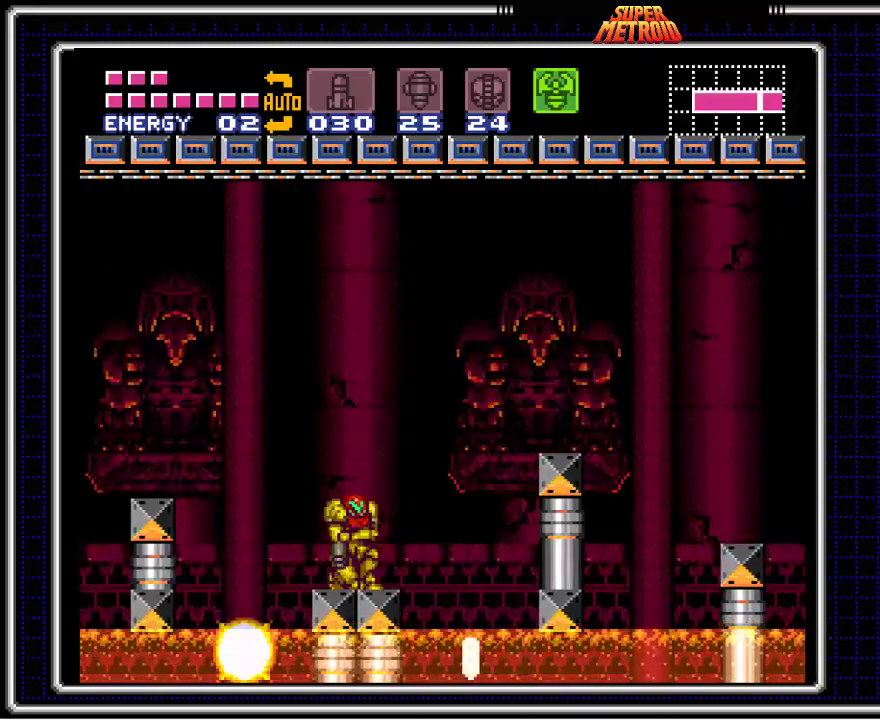
{"buttons": ["B"], "events": [[183, "X", "down"], [350, "X", "up"], [383, "DPAD_LEFT", "down"], [467, "DPAD_LEFT", "up"]]}
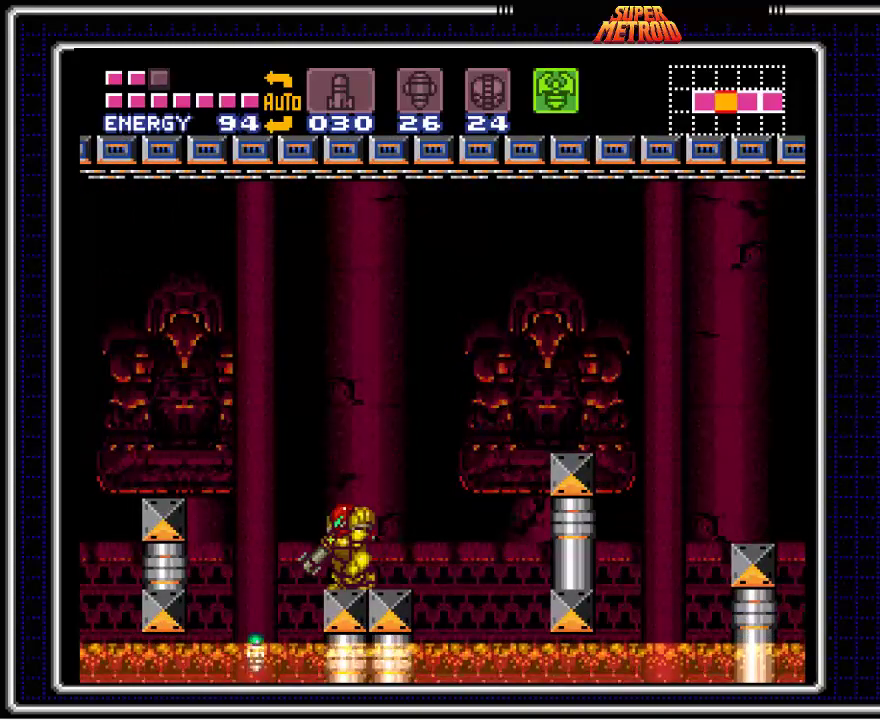
{"buttons": ["B"], "events": [[83, "X", "down"], [250, "X", "up"], [317, "DPAD_RIGHT", "down"], [400, "DPAD_RIGHT", "up"]]}
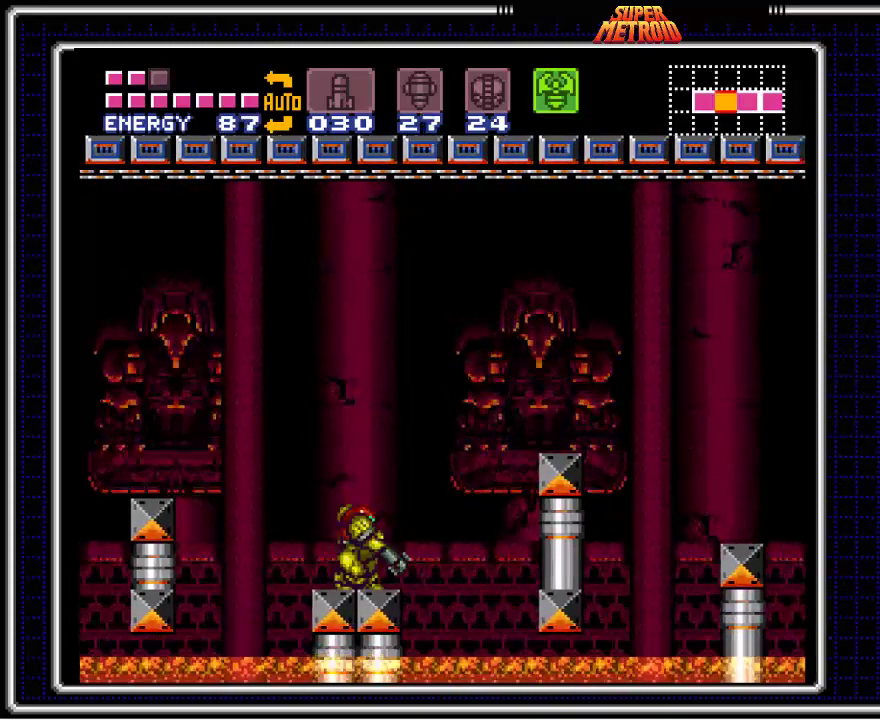
{"buttons": ["B"], "events": []}
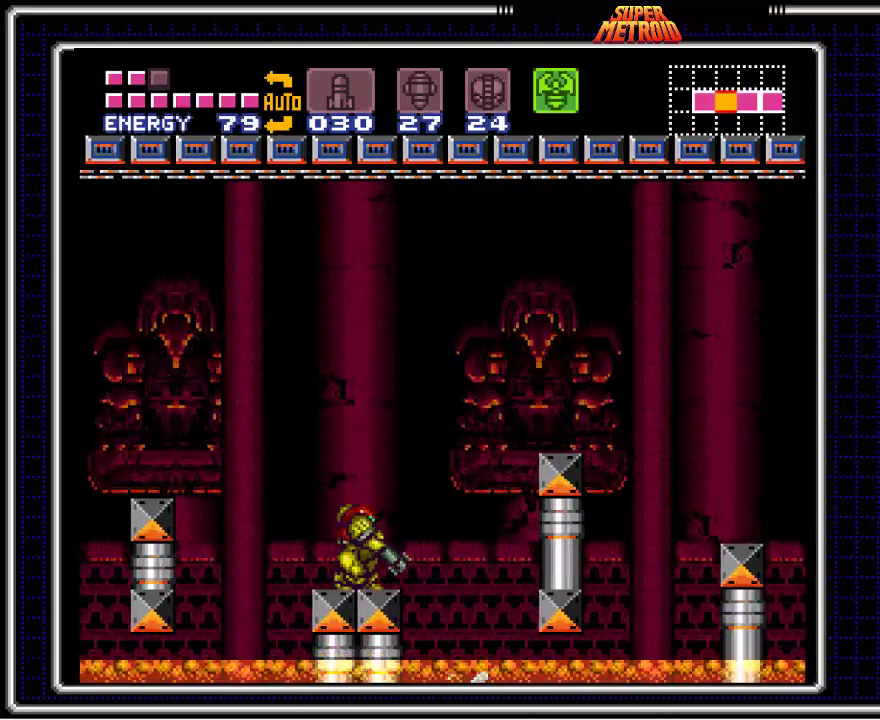
{"buttons": ["B"], "events": [[67, "X", "down"], [233, "X", "up"], [283, "DPAD_LEFT", "down"], [383, "DPAD_LEFT", "up"]]}
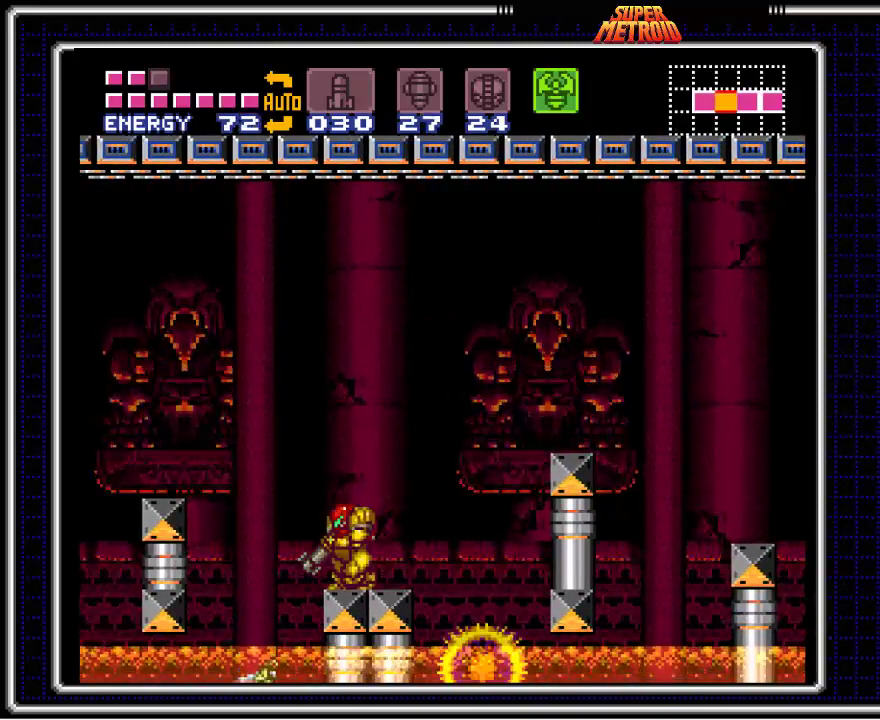
{"buttons": ["B"], "events": [[50, "X", "down"], [233, "DPAD_RIGHT", "down"], [233, "X", "up"], [333, "DPAD_RIGHT", "up"]]}
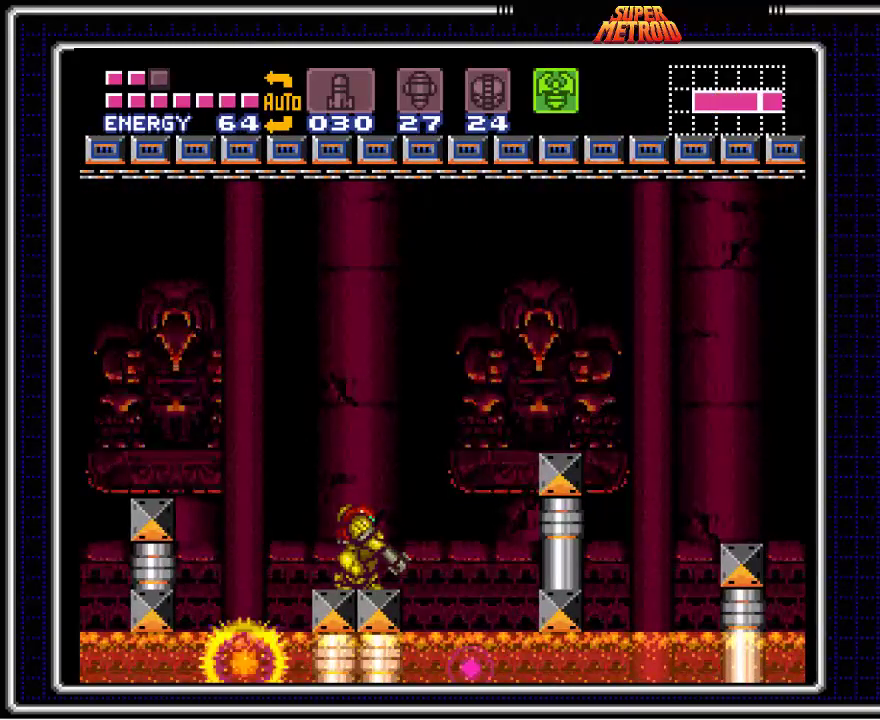
{"buttons": ["B", "X"], "events": [[17, "X", "down"], [200, "X", "up"], [300, "DPAD_LEFT", "down"], [367, "DPAD_LEFT", "up"], [450, "X", "down"]]}
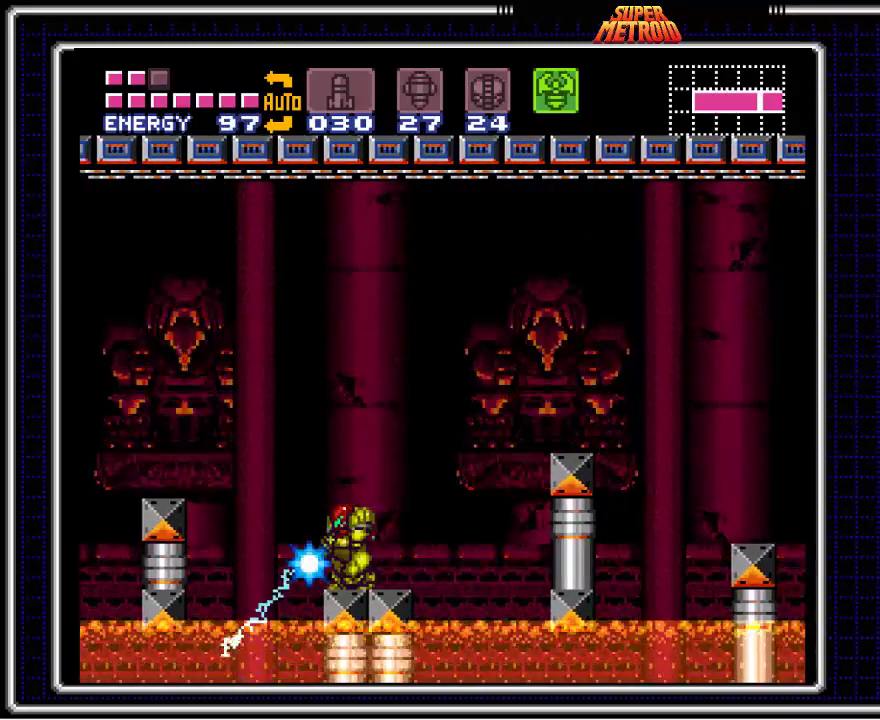
{"buttons": ["B"], "events": [[133, "X", "up"], [200, "DPAD_RIGHT", "down"], [267, "DPAD_RIGHT", "up"]]}
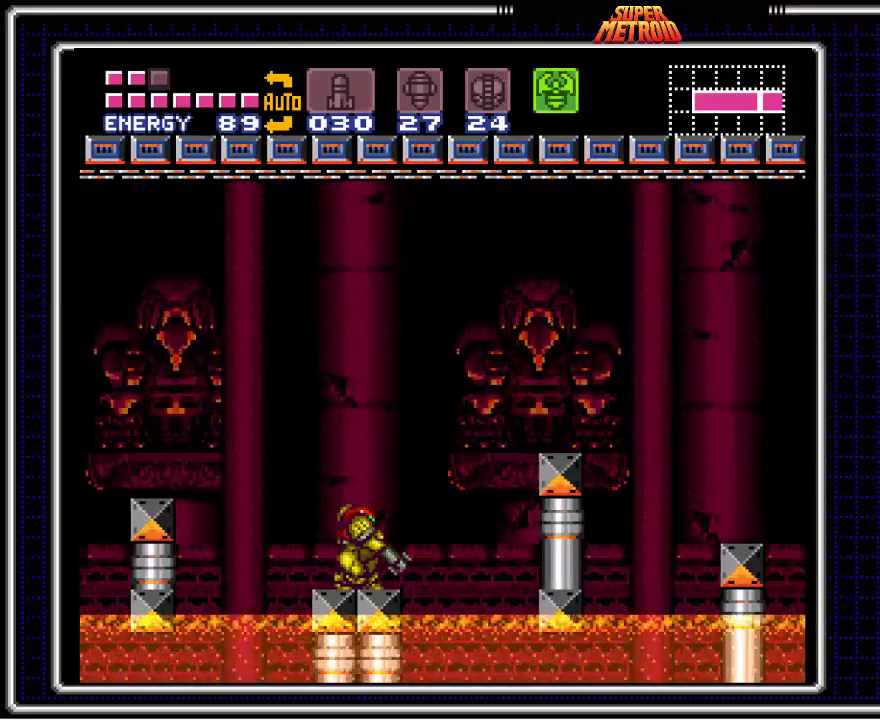
{"buttons": ["B", "X"], "events": [[350, "X", "down"]]}
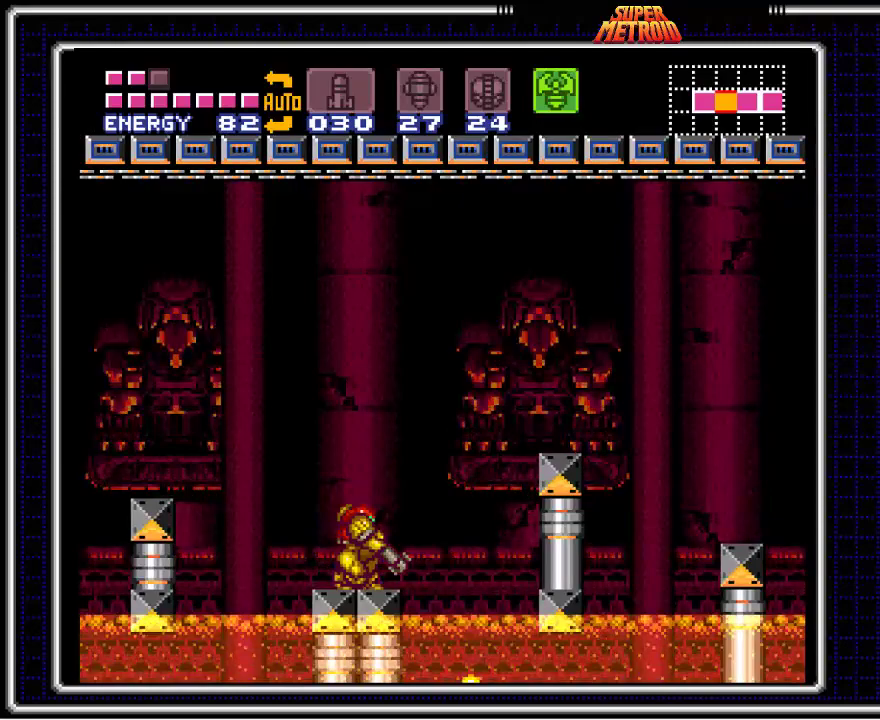
{"buttons": ["B"], "events": [[33, "X", "up"], [83, "DPAD_LEFT", "down"], [150, "DPAD_LEFT", "up"], [250, "X", "down"], [433, "X", "up"]]}
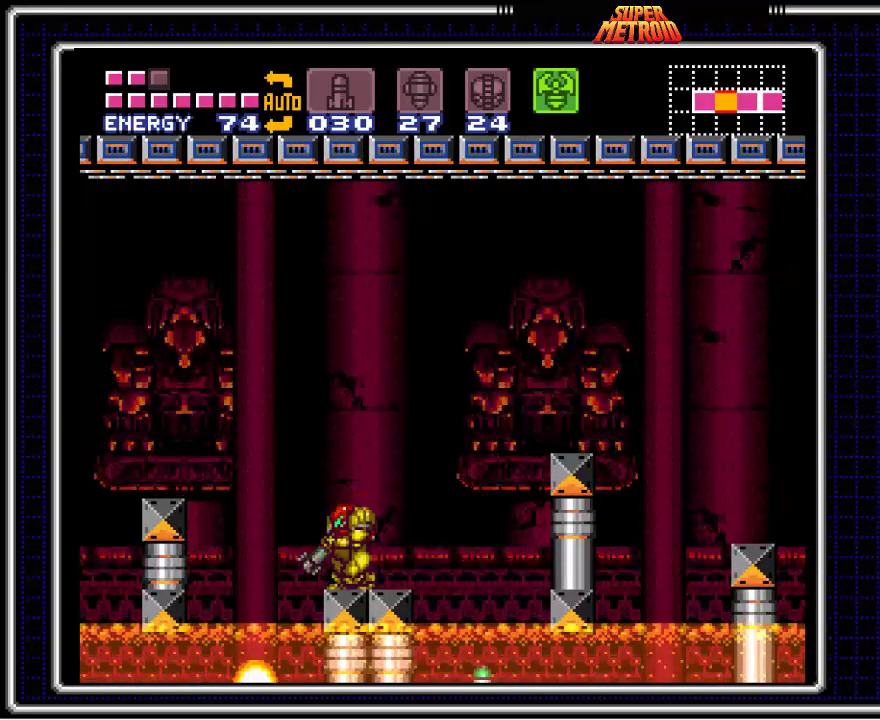
{"buttons": ["B", "DPAD_LEFT"], "events": [[17, "DPAD_RIGHT", "down"], [100, "DPAD_RIGHT", "up"], [200, "X", "down"], [383, "X", "up"], [467, "DPAD_LEFT", "down"]]}
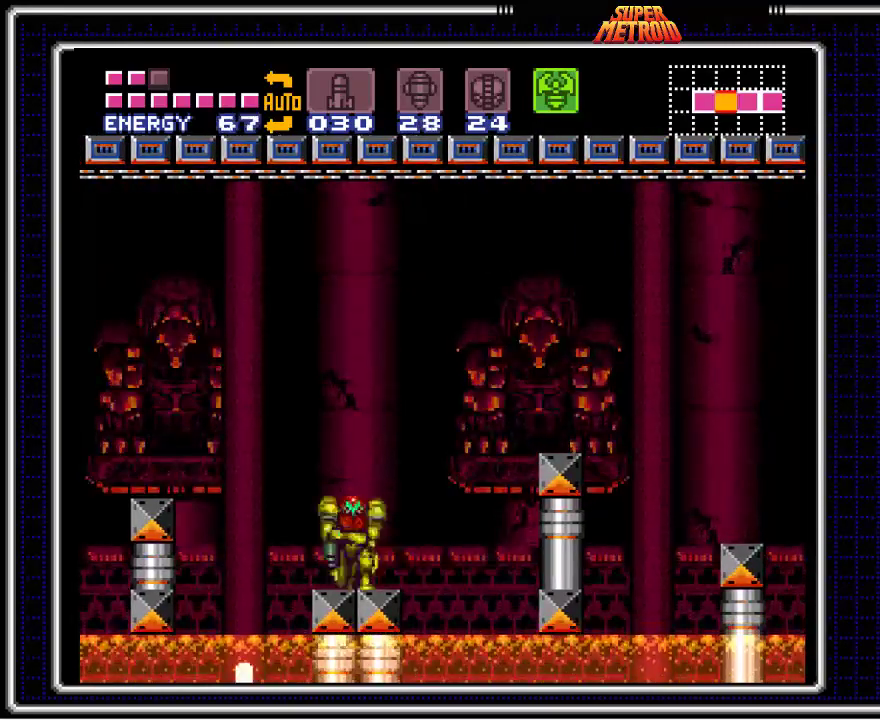
{"buttons": ["B"], "events": [[33, "DPAD_LEFT", "up"], [133, "X", "down"], [333, "X", "up"], [383, "DPAD_RIGHT", "down"], [450, "DPAD_RIGHT", "up"]]}
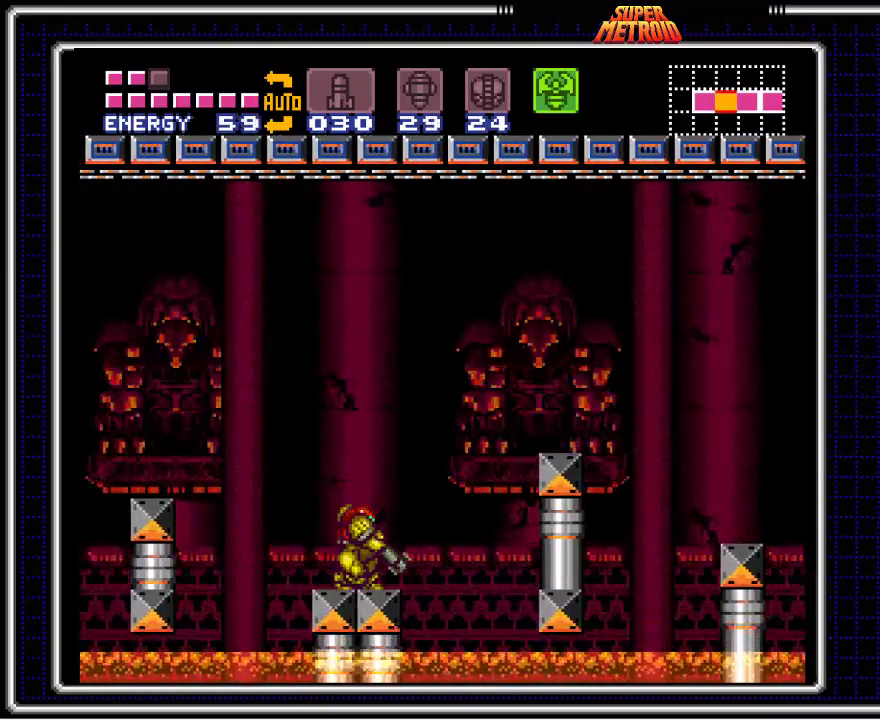
{"buttons": ["B"], "events": []}
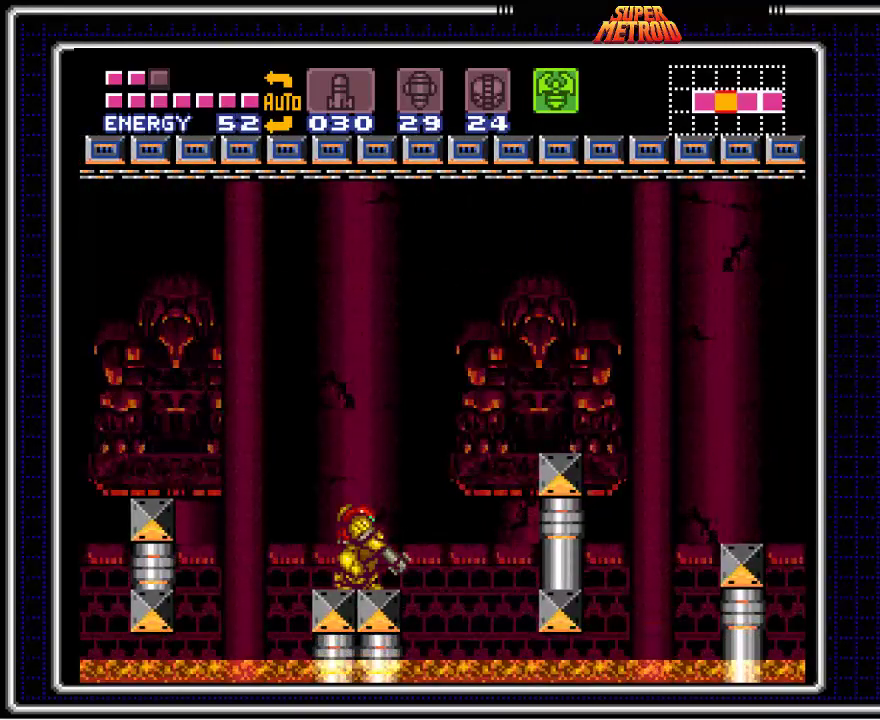
{"buttons": ["B", "X"], "events": [[33, "X", "down"], [200, "X", "up"], [283, "DPAD_LEFT", "down"], [350, "DPAD_LEFT", "up"], [467, "X", "down"]]}
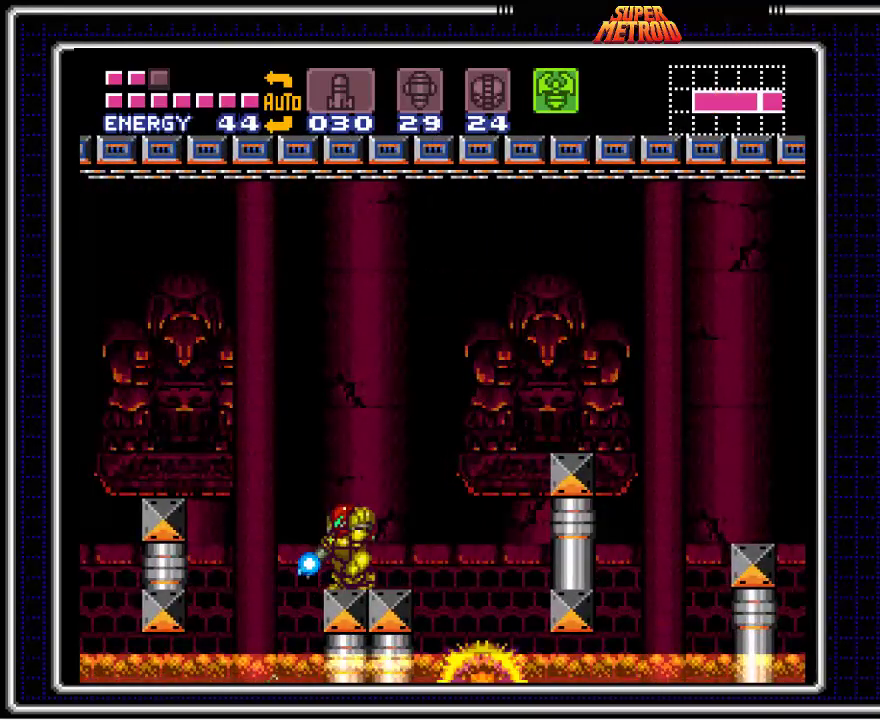
{"buttons": ["B", "X"], "events": [[167, "X", "up"], [217, "DPAD_RIGHT", "down"], [300, "DPAD_RIGHT", "up"], [450, "X", "down"]]}
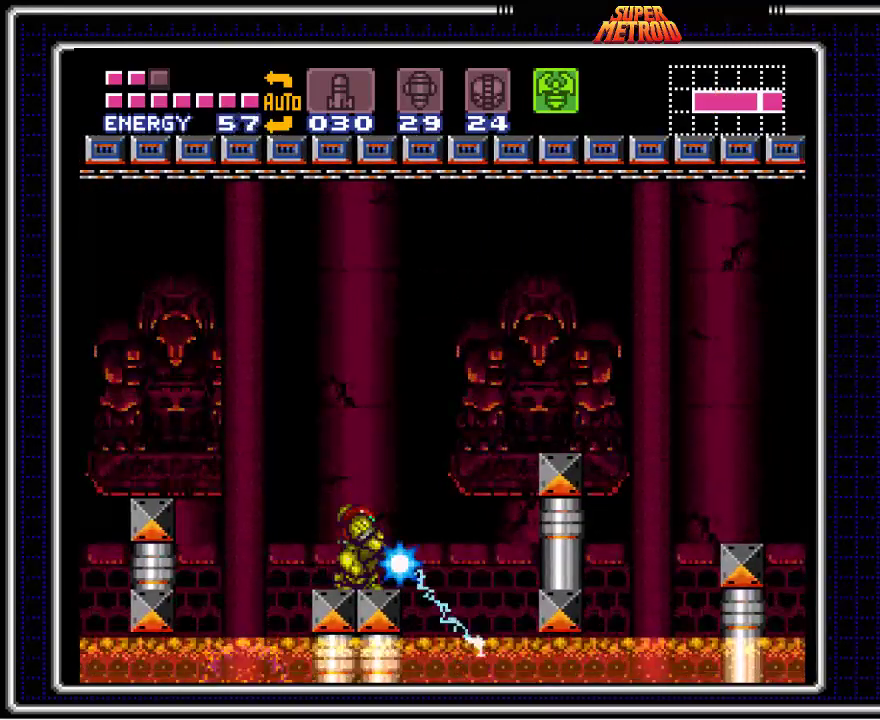
{"buttons": ["B", "X"], "events": [[100, "X", "up"], [167, "DPAD_LEFT", "down"], [233, "DPAD_LEFT", "up"], [367, "X", "down"]]}
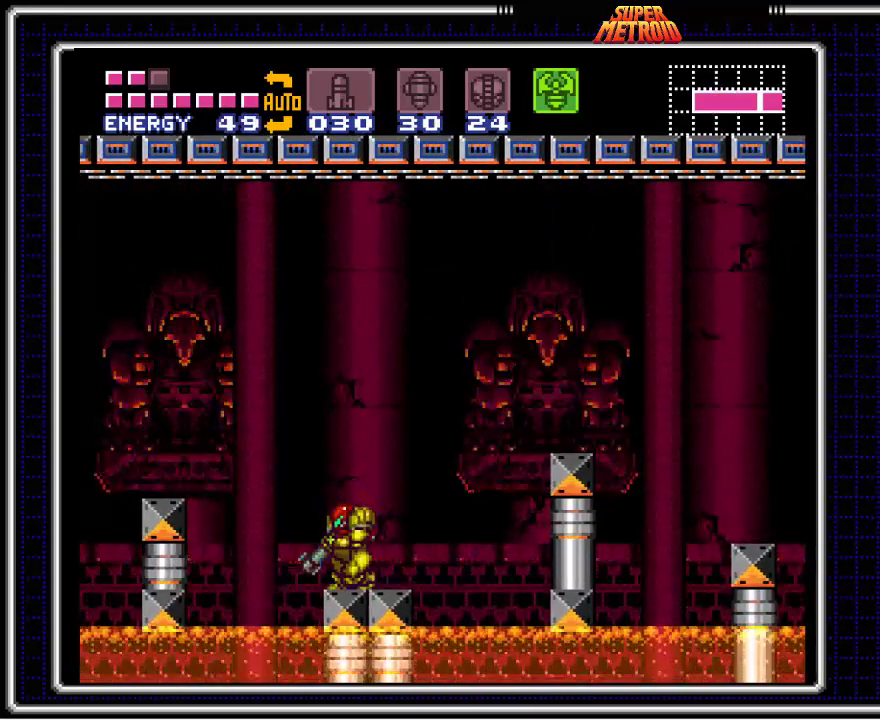
{"buttons": ["B"], "events": [[17, "X", "up"], [100, "DPAD_RIGHT", "down"], [167, "DPAD_RIGHT", "up"]]}
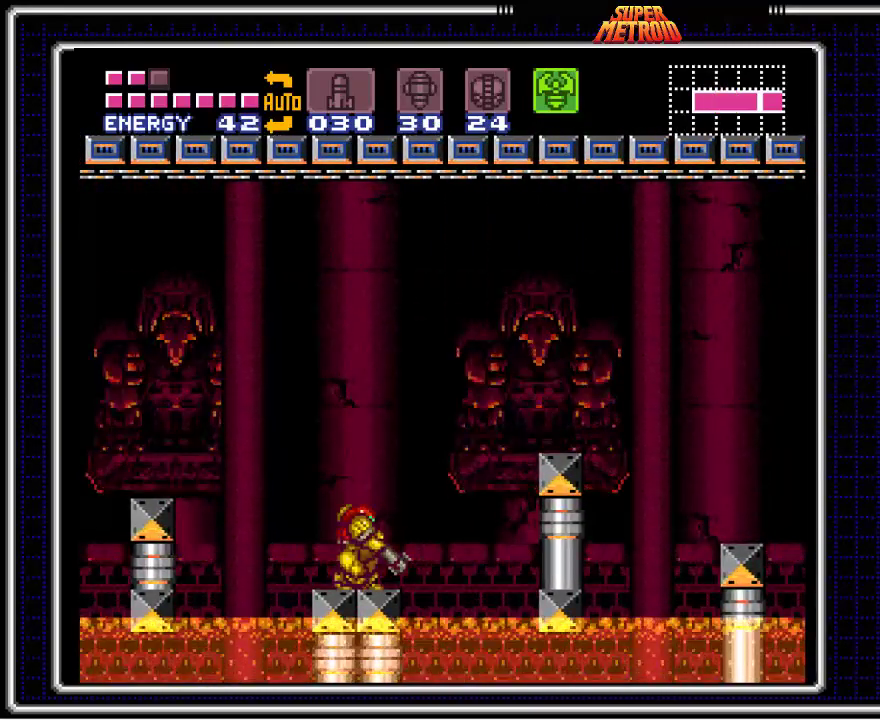
{"buttons": ["B", "X"], "events": [[367, "X", "down"]]}
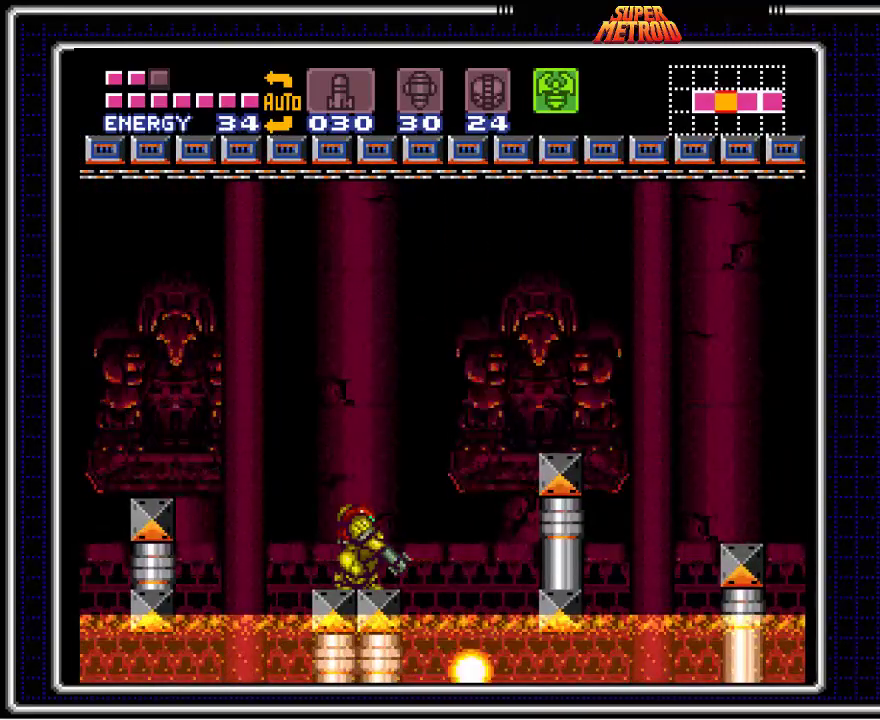
{"buttons": ["B"], "events": [[50, "X", "up"], [133, "DPAD_LEFT", "down"], [217, "DPAD_LEFT", "up"], [300, "X", "down"], [500, "X", "up"]]}
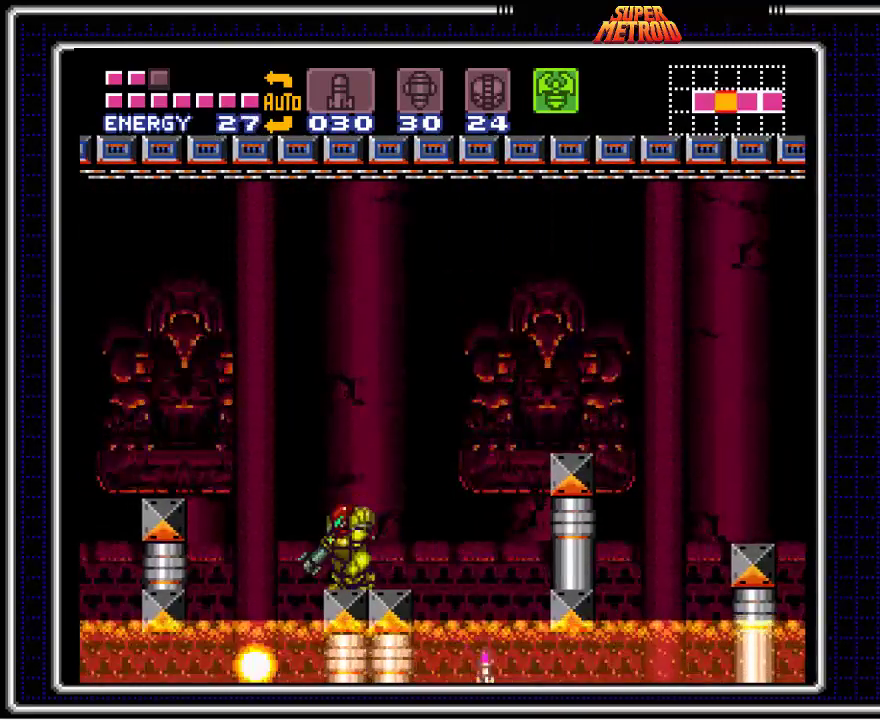
{"buttons": ["B", "DPAD_LEFT"], "events": [[17, "DPAD_RIGHT", "down"], [100, "DPAD_RIGHT", "up"], [250, "X", "down"], [433, "X", "up"], [450, "DPAD_LEFT", "down"]]}
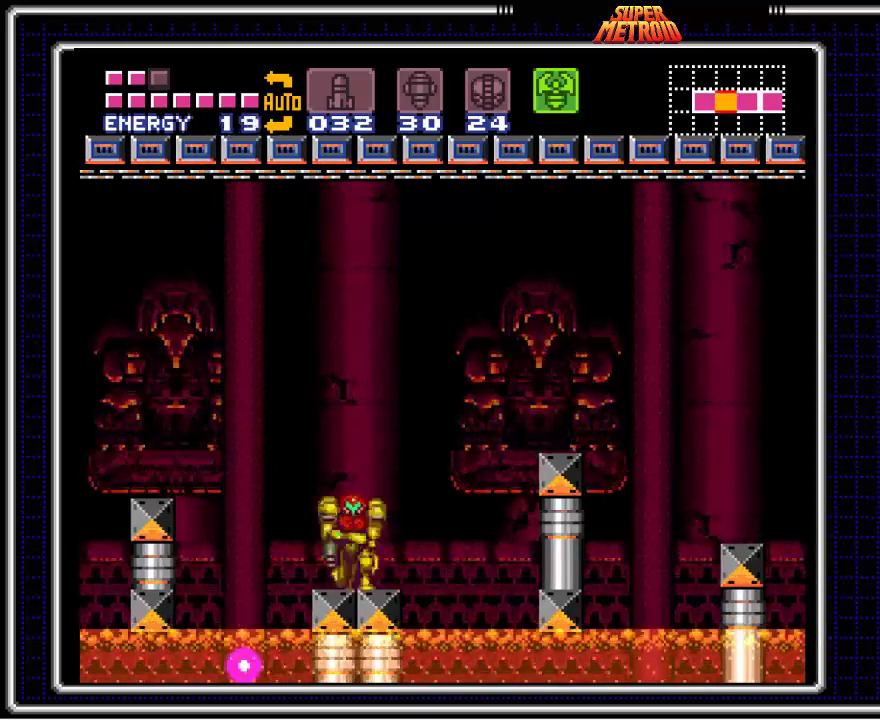
{"buttons": ["B"], "events": [[50, "DPAD_LEFT", "up"], [150, "X", "down"], [333, "X", "up"], [433, "DPAD_RIGHT", "down"], [500, "DPAD_RIGHT", "up"]]}
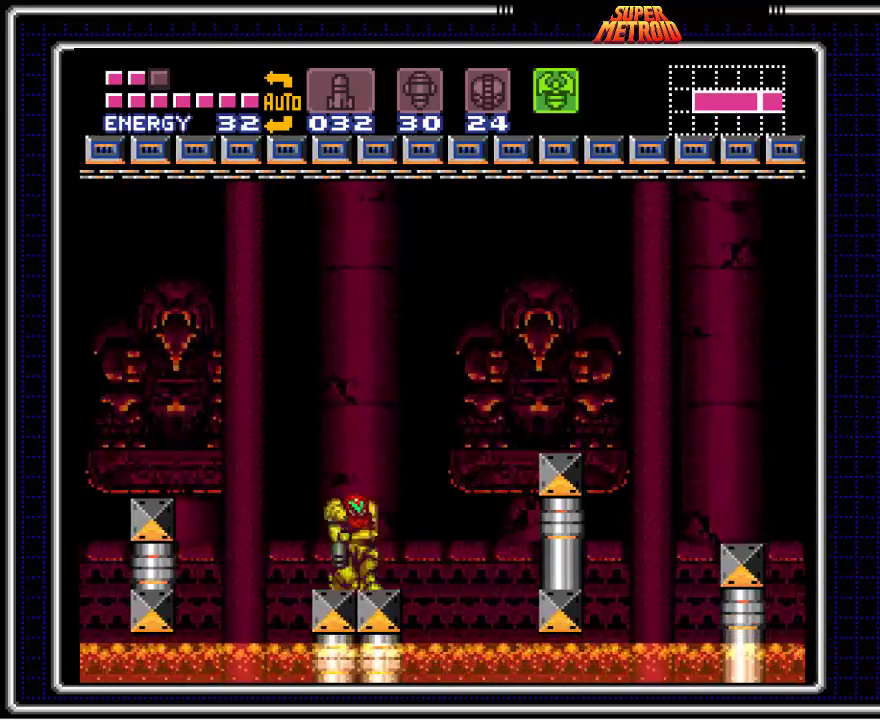
{"buttons": ["B"], "events": []}
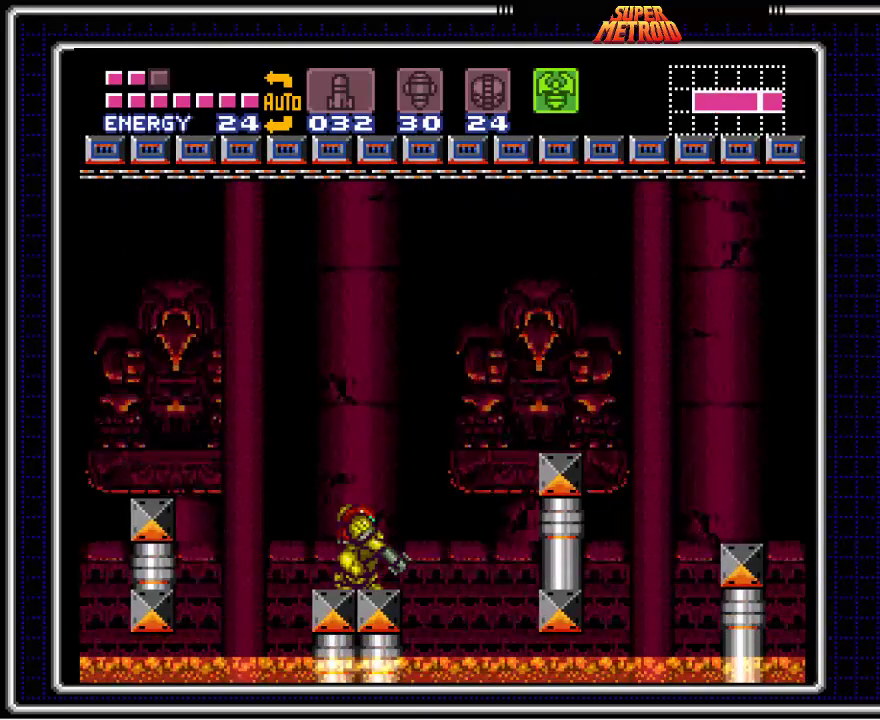
{"buttons": ["B"], "events": [[150, "X", "down"], [350, "X", "up"], [400, "DPAD_LEFT", "down"], [483, "DPAD_LEFT", "up"]]}
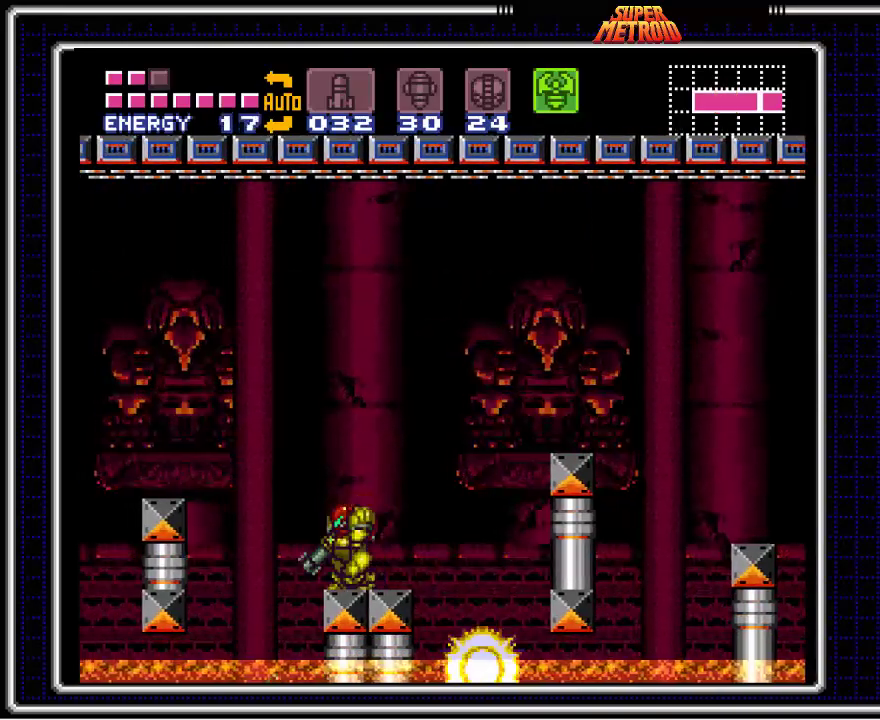
{"buttons": ["B"], "events": [[100, "X", "down"], [283, "X", "up"], [300, "DPAD_RIGHT", "down"], [367, "DPAD_RIGHT", "up"]]}